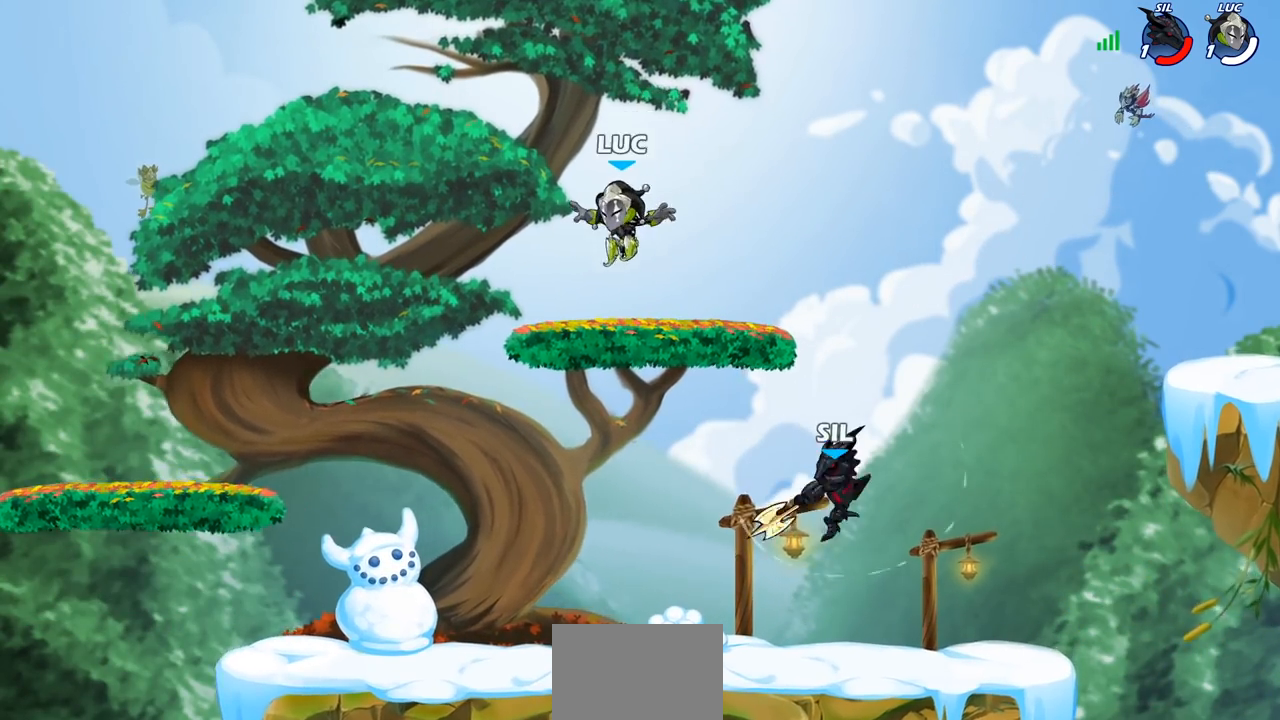
Gameplay with a controller (PlayStation layout); each line is a JSON object with the inputs held at the frame after it. "events" lists button and stick changes between this image and that frame as [ms after this image, input, new state], when the widget could be followed in between.
{"buttons": [], "left_stick": "right", "right_stick": "center", "events": [[50, "left_stick", "down"], [233, "CROSS", "down"], [233, "left_stick", "right"], [350, "CROSS", "up"]]}
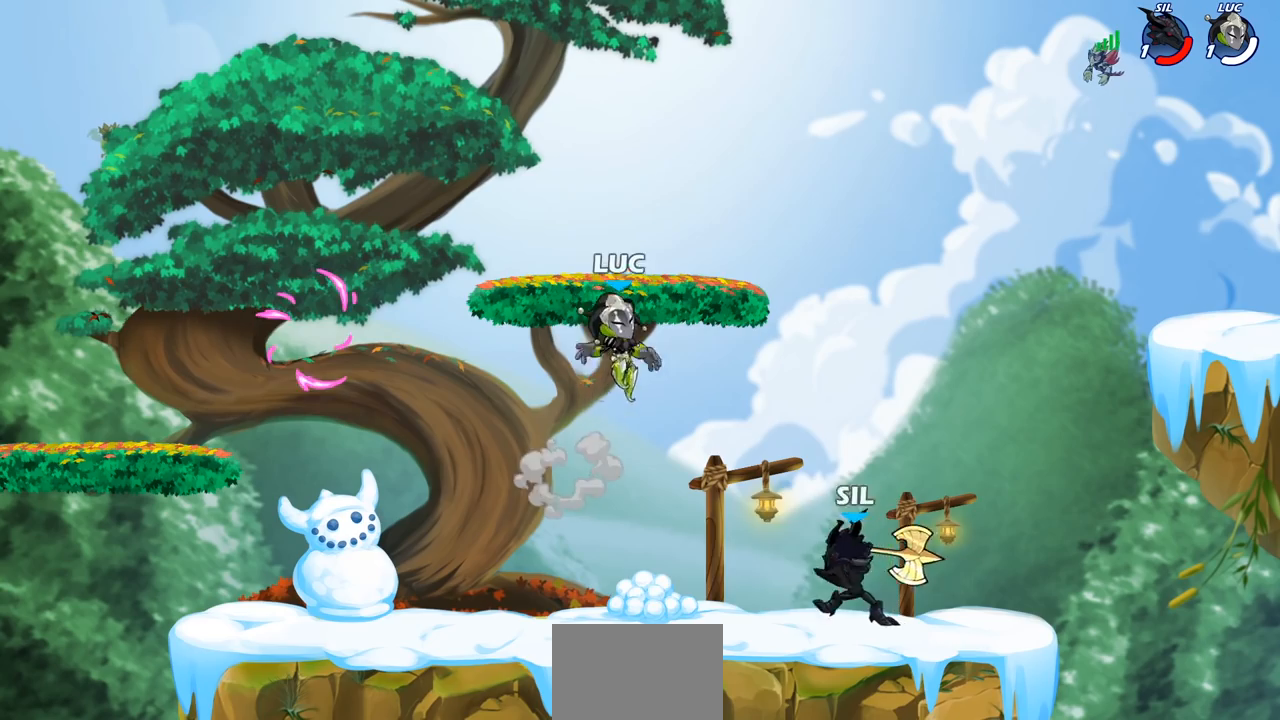
{"buttons": [], "left_stick": "center", "right_stick": "center", "events": [[100, "left_stick", "down"], [167, "left_stick", "down-left"], [400, "SQUARE", "down"], [450, "left_stick", "center"], [500, "SQUARE", "up"]]}
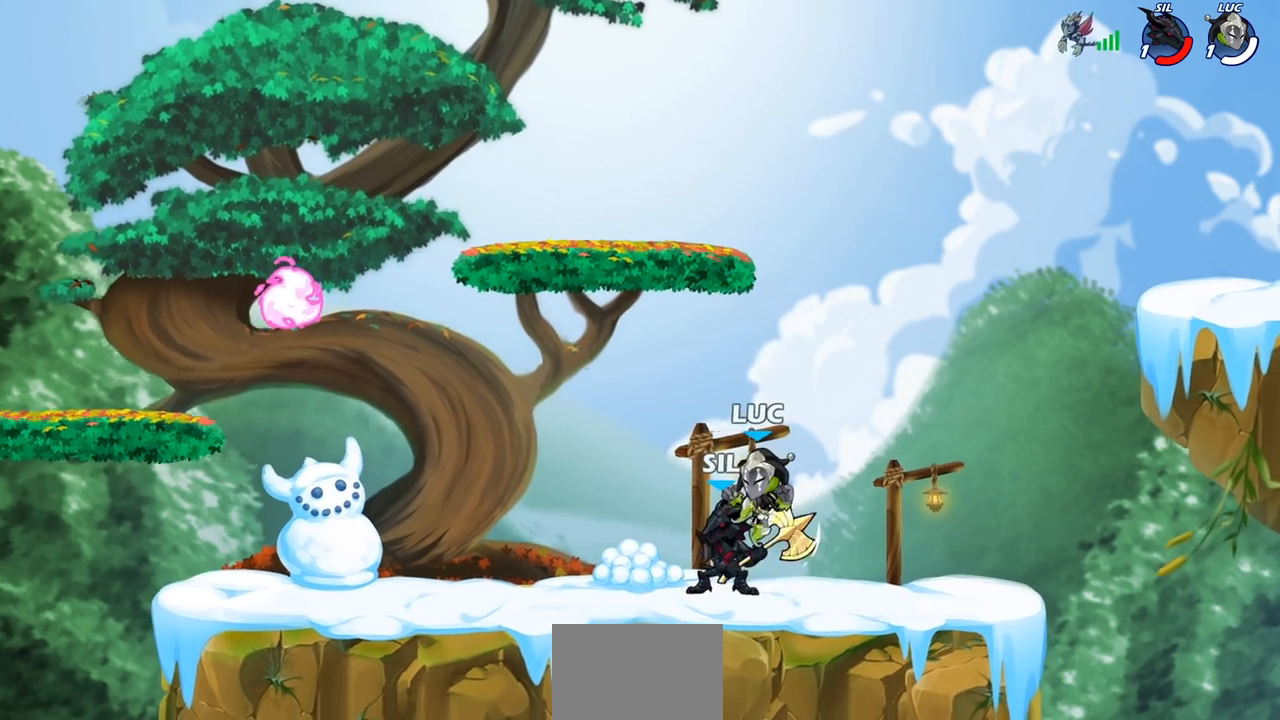
{"buttons": [], "left_stick": "left", "right_stick": "center", "events": [[400, "left_stick", "left"]]}
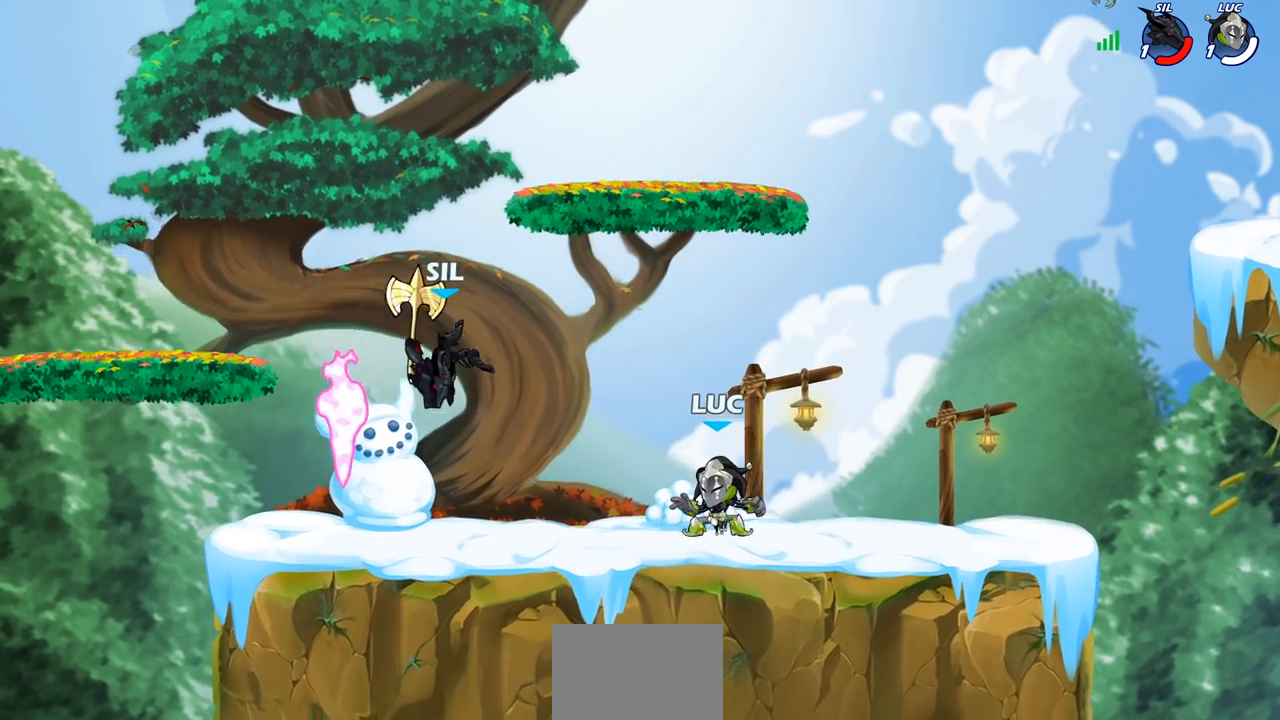
{"buttons": [], "left_stick": "center", "right_stick": "center", "events": [[17, "R2", "down"], [67, "CROSS", "down"], [133, "R2", "up"], [150, "CIRCLE", "down"], [150, "left_stick", "up-left"], [167, "CROSS", "up"], [250, "CIRCLE", "up"], [333, "left_stick", "center"]]}
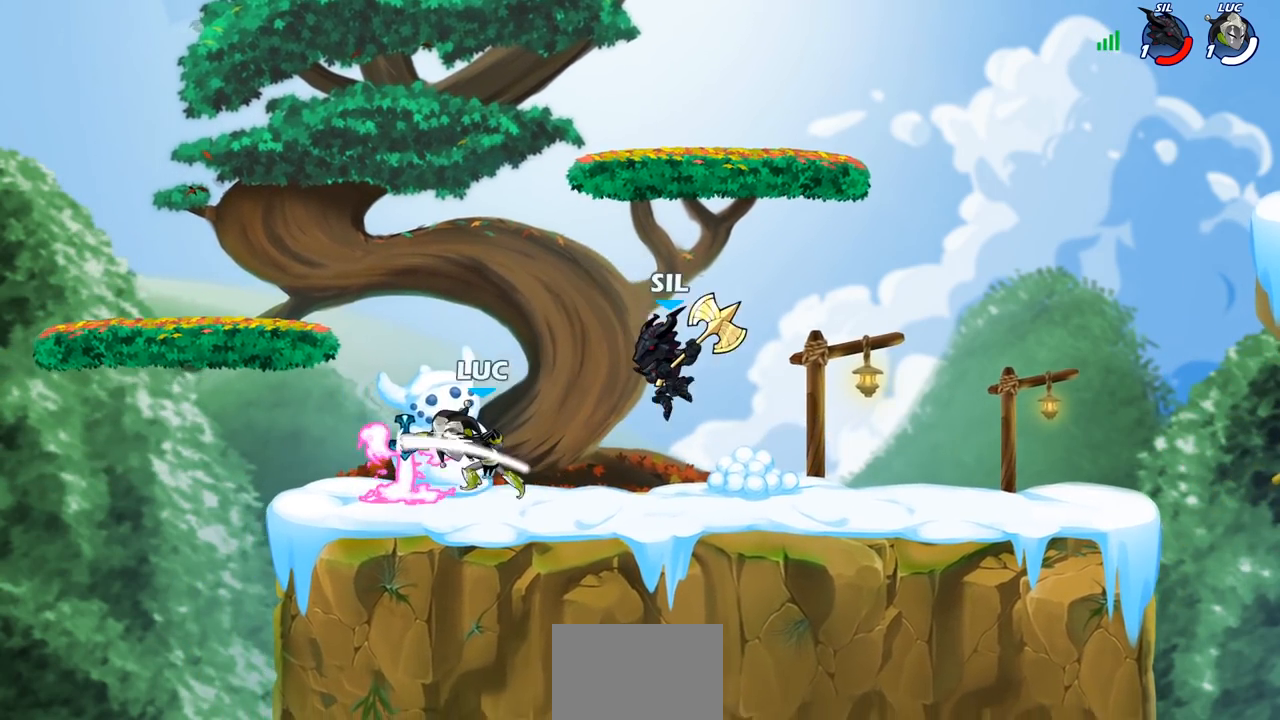
{"buttons": ["CROSS", "R1"], "left_stick": "up", "right_stick": "center", "events": [[100, "left_stick", "left"], [300, "left_stick", "right"], [450, "CROSS", "down"], [450, "R1", "down"], [500, "left_stick", "up"]]}
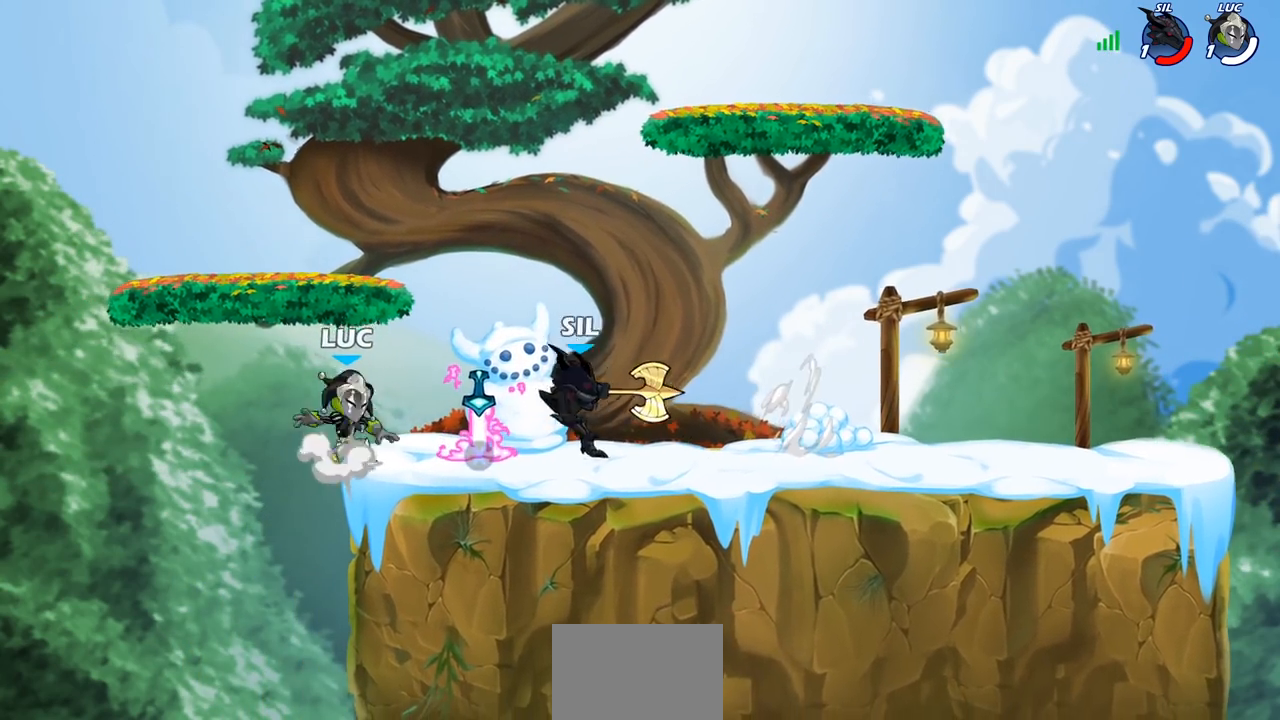
{"buttons": ["CROSS"], "left_stick": "right", "right_stick": "center", "events": [[50, "CROSS", "up"], [67, "R1", "up"], [83, "left_stick", "left"], [133, "R1", "down"], [133, "R2", "down"], [350, "R1", "up"], [350, "left_stick", "down-right"], [367, "R2", "up"], [467, "CROSS", "down"], [467, "left_stick", "right"]]}
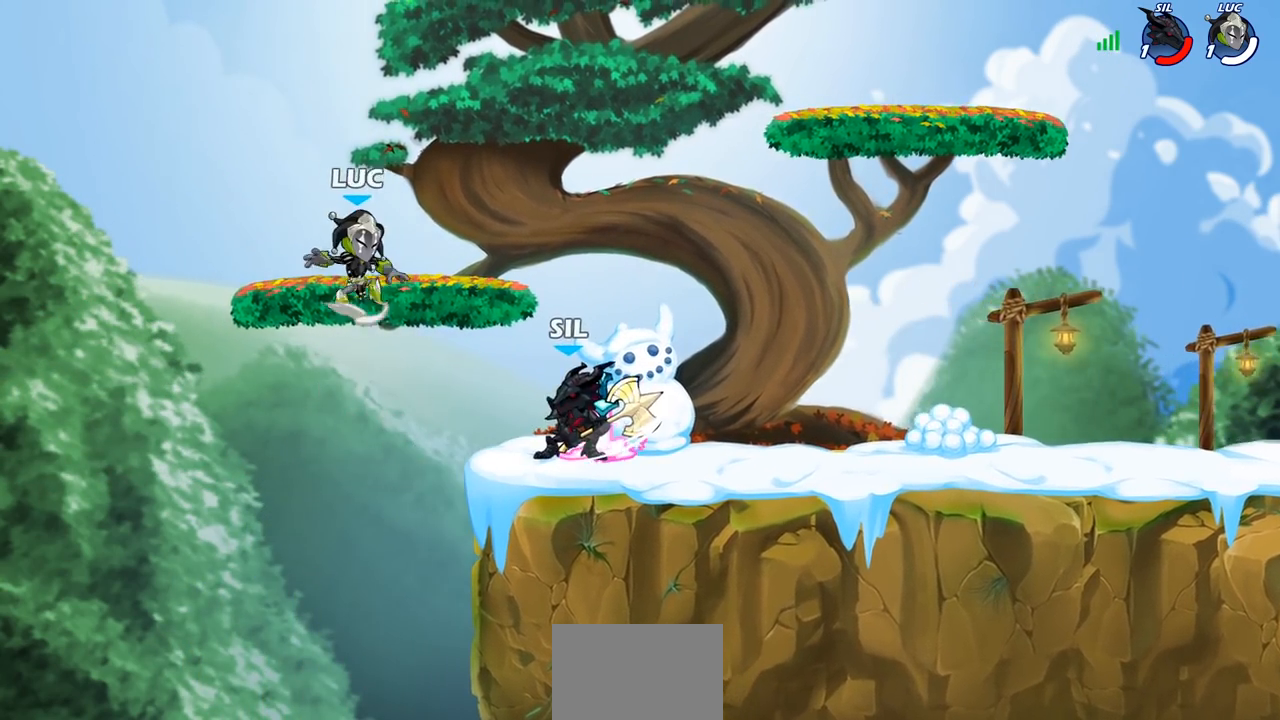
{"buttons": [], "left_stick": "up-left", "right_stick": "center", "events": [[17, "left_stick", "up-right"], [100, "CROSS", "up"], [100, "left_stick", "up-left"], [183, "left_stick", "down-left"], [317, "left_stick", "down-right"], [467, "left_stick", "up-left"]]}
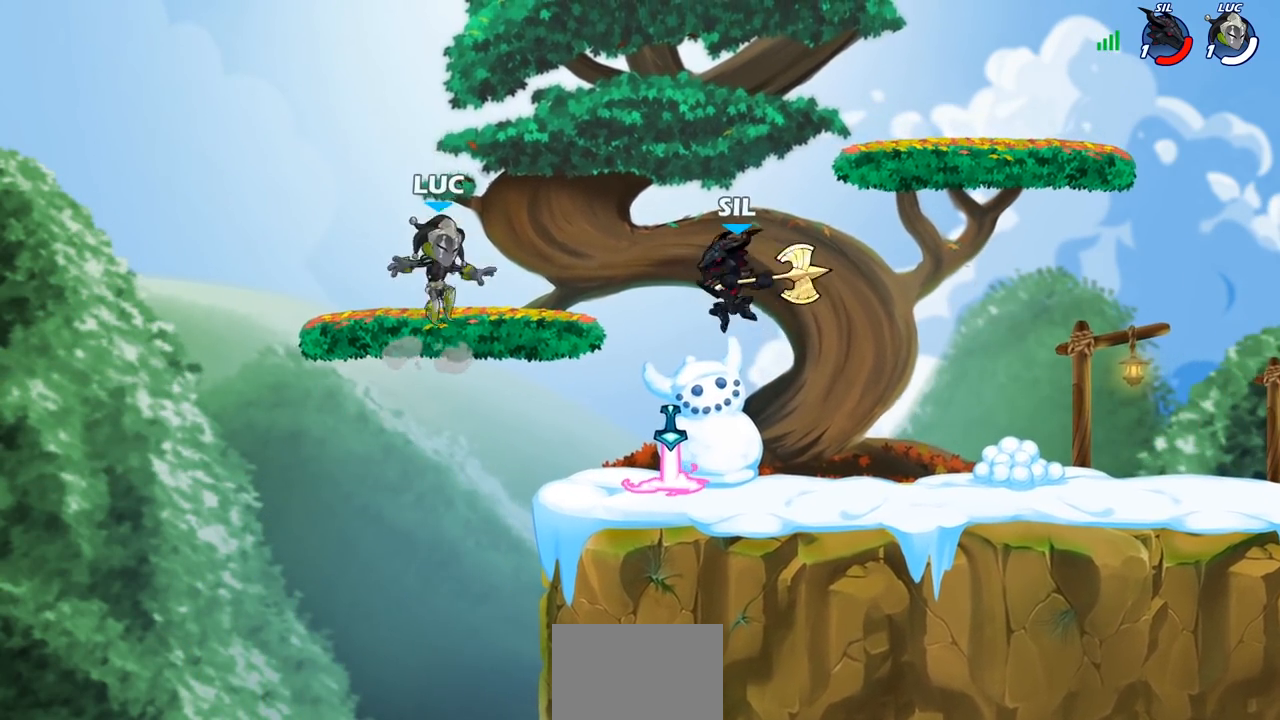
{"buttons": ["R1", "R2"], "left_stick": "right", "right_stick": "center", "events": [[50, "left_stick", "left"], [200, "left_stick", "up-right"], [383, "left_stick", "right"], [417, "R2", "down"], [433, "R1", "down"]]}
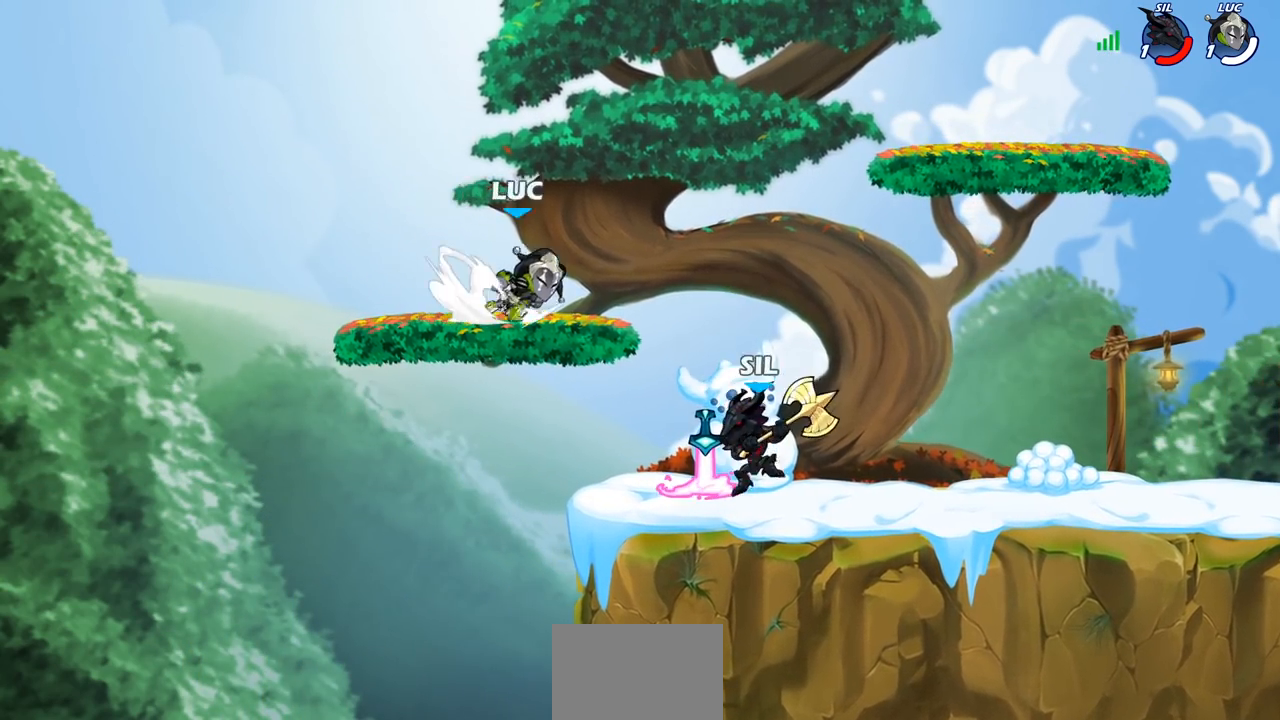
{"buttons": [], "left_stick": "up-right", "right_stick": "center", "events": [[33, "R1", "up"], [50, "R2", "up"], [167, "left_stick", "down"], [217, "CROSS", "down"], [283, "left_stick", "up-left"], [367, "CROSS", "up"], [483, "left_stick", "up-right"]]}
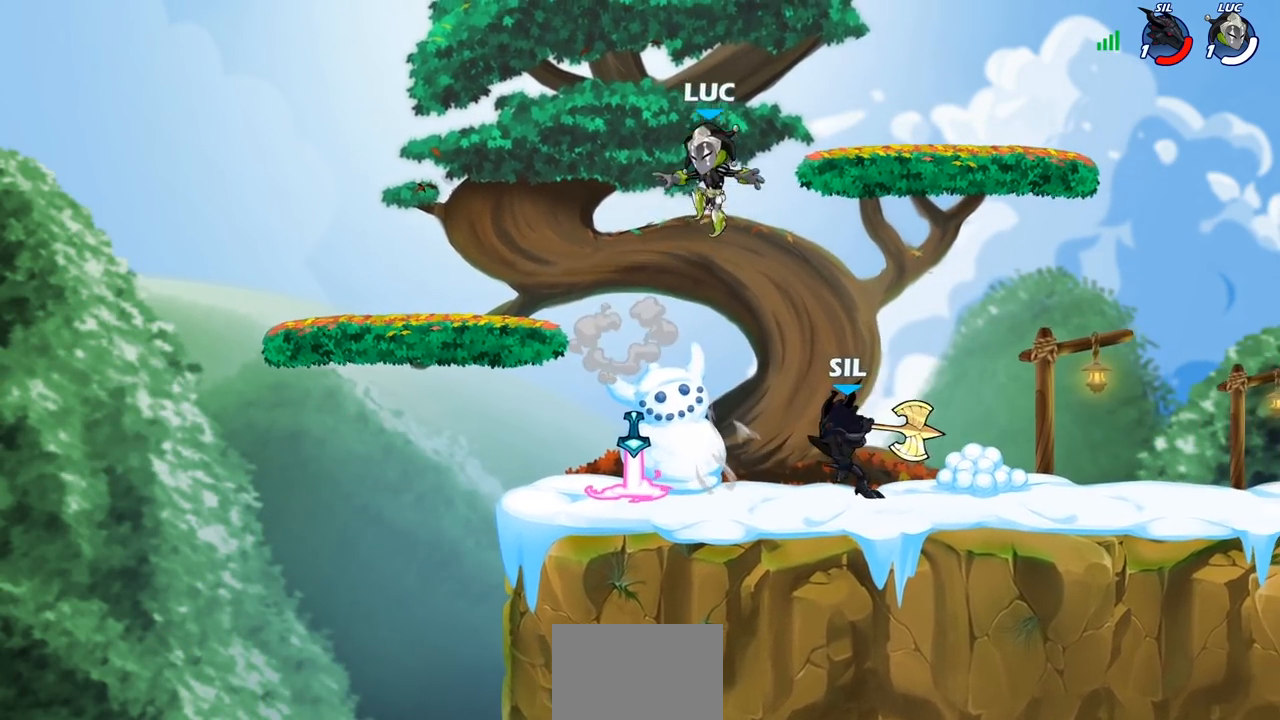
{"buttons": [], "left_stick": "center", "right_stick": "center", "events": [[50, "left_stick", "down-right"], [150, "left_stick", "down-left"], [400, "left_stick", "center"], [417, "SQUARE", "down"], [500, "SQUARE", "up"]]}
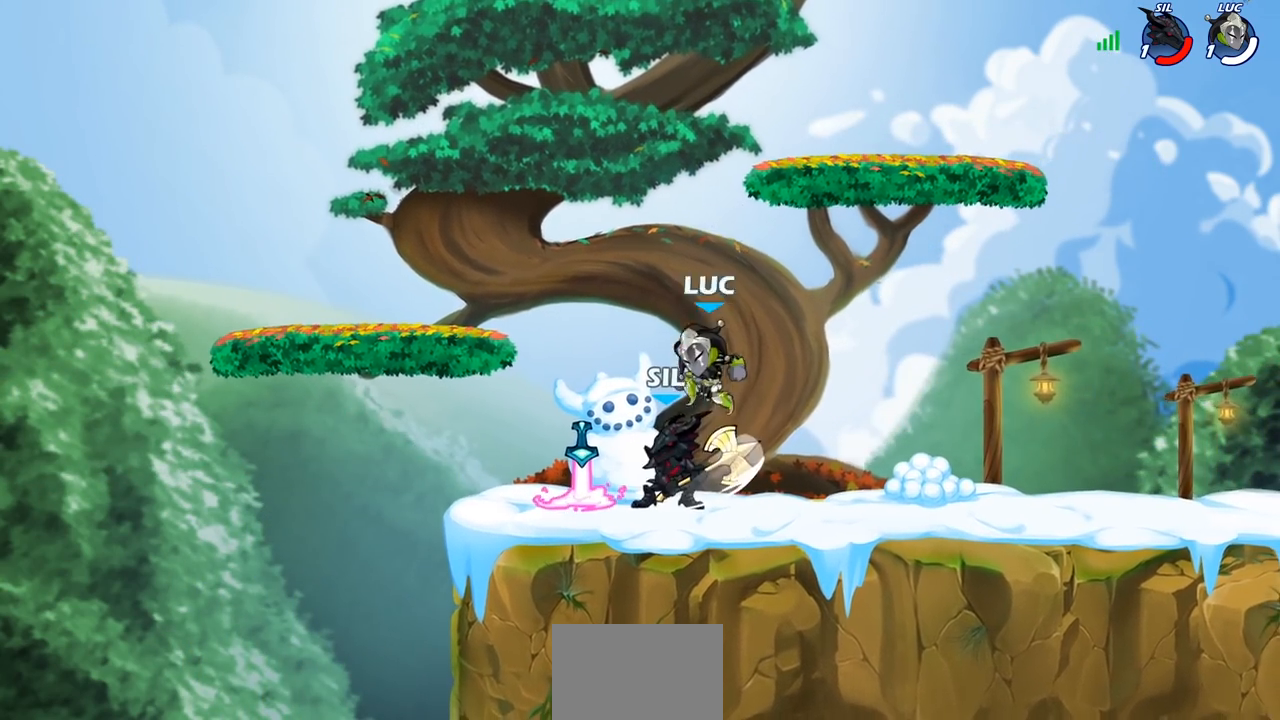
{"buttons": [], "left_stick": "left", "right_stick": "center", "events": [[83, "SQUARE", "down"], [183, "SQUARE", "up"], [217, "left_stick", "left"], [267, "SQUARE", "down"], [383, "SQUARE", "up"]]}
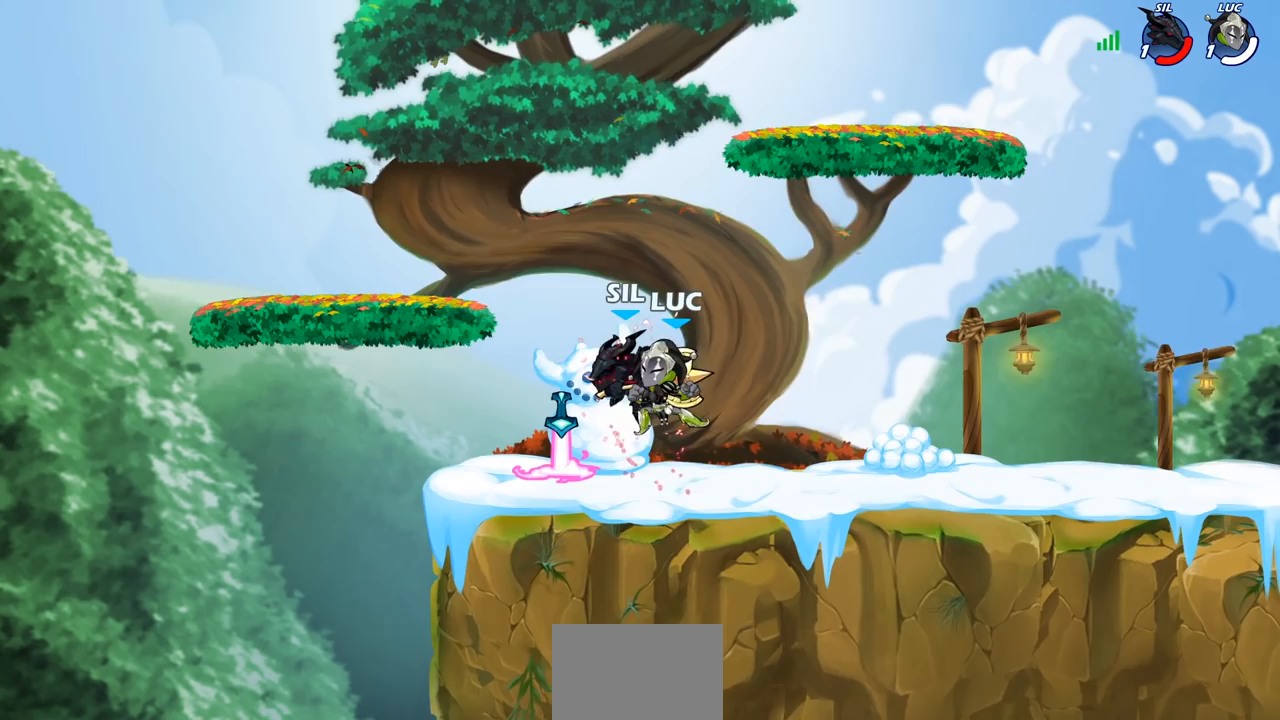
{"buttons": ["R1"], "left_stick": "left", "right_stick": "center", "events": [[467, "R1", "down"]]}
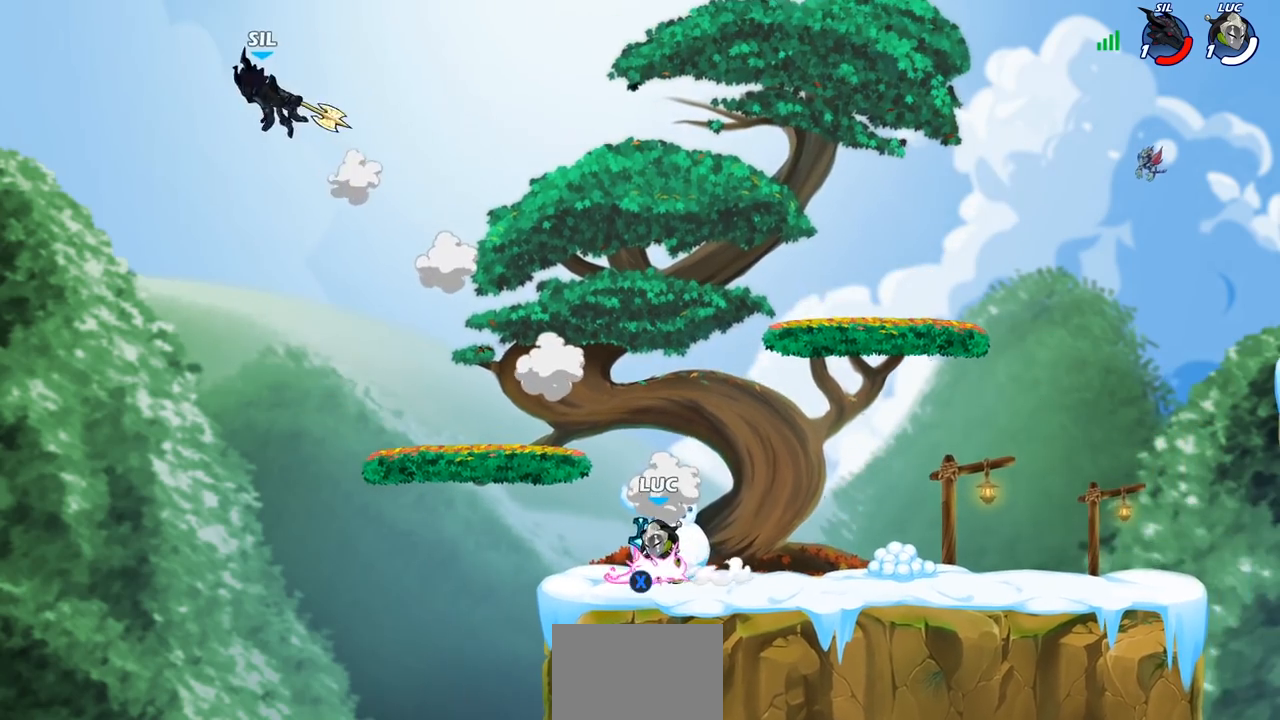
{"buttons": [], "left_stick": "down-left", "right_stick": "center", "events": [[17, "CROSS", "down"], [100, "R1", "up"], [117, "CROSS", "up"], [233, "left_stick", "down-left"]]}
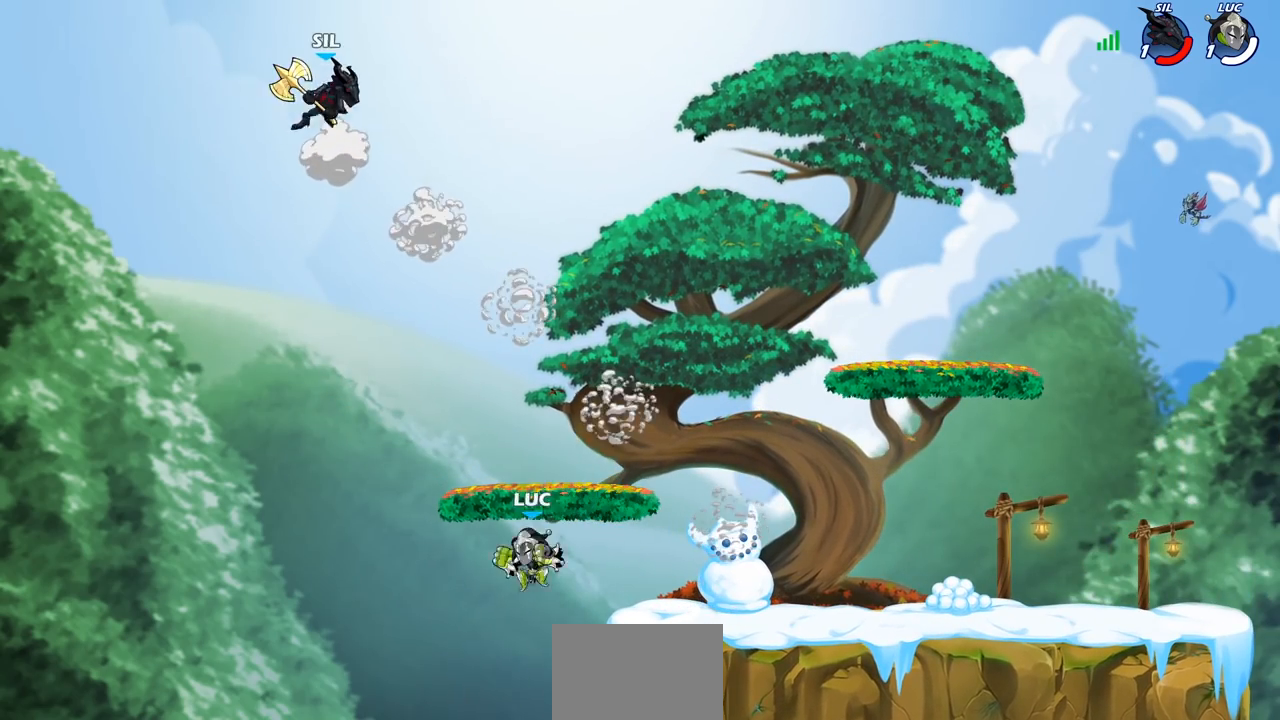
{"buttons": [], "left_stick": "center", "right_stick": "center", "events": [[33, "R2", "down"], [50, "CIRCLE", "down"], [50, "left_stick", "center"], [150, "CIRCLE", "up"], [150, "R2", "up"]]}
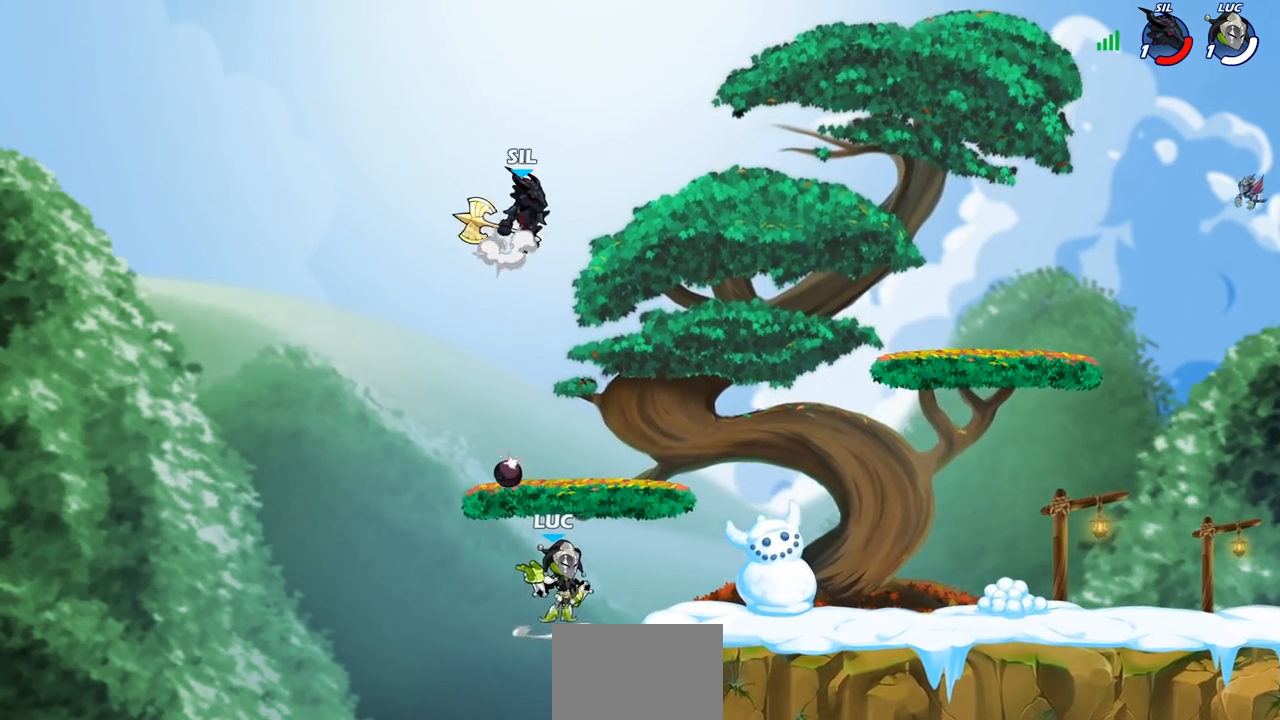
{"buttons": ["CIRCLE"], "left_stick": "right", "right_stick": "center", "events": [[133, "left_stick", "right"], [400, "CROSS", "down"], [483, "CIRCLE", "down"], [500, "CROSS", "up"]]}
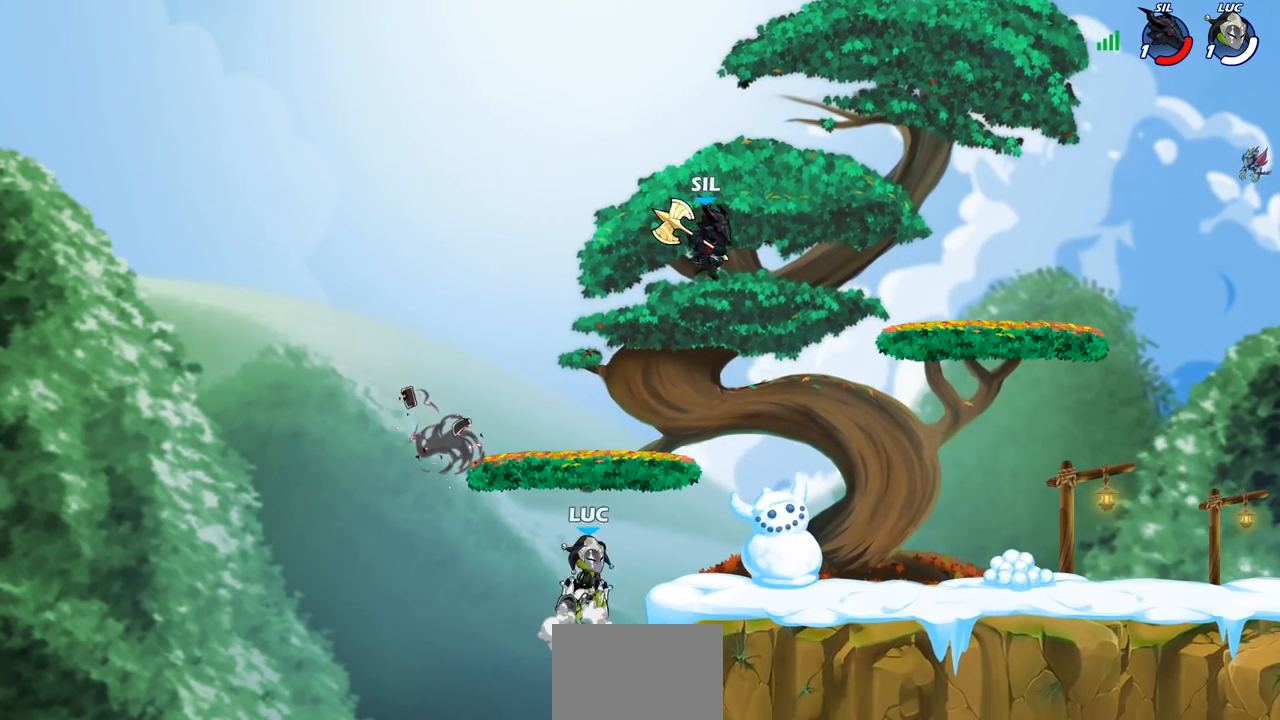
{"buttons": [], "left_stick": "right", "right_stick": "center", "events": [[83, "CIRCLE", "up"], [283, "left_stick", "up-right"], [450, "left_stick", "right"]]}
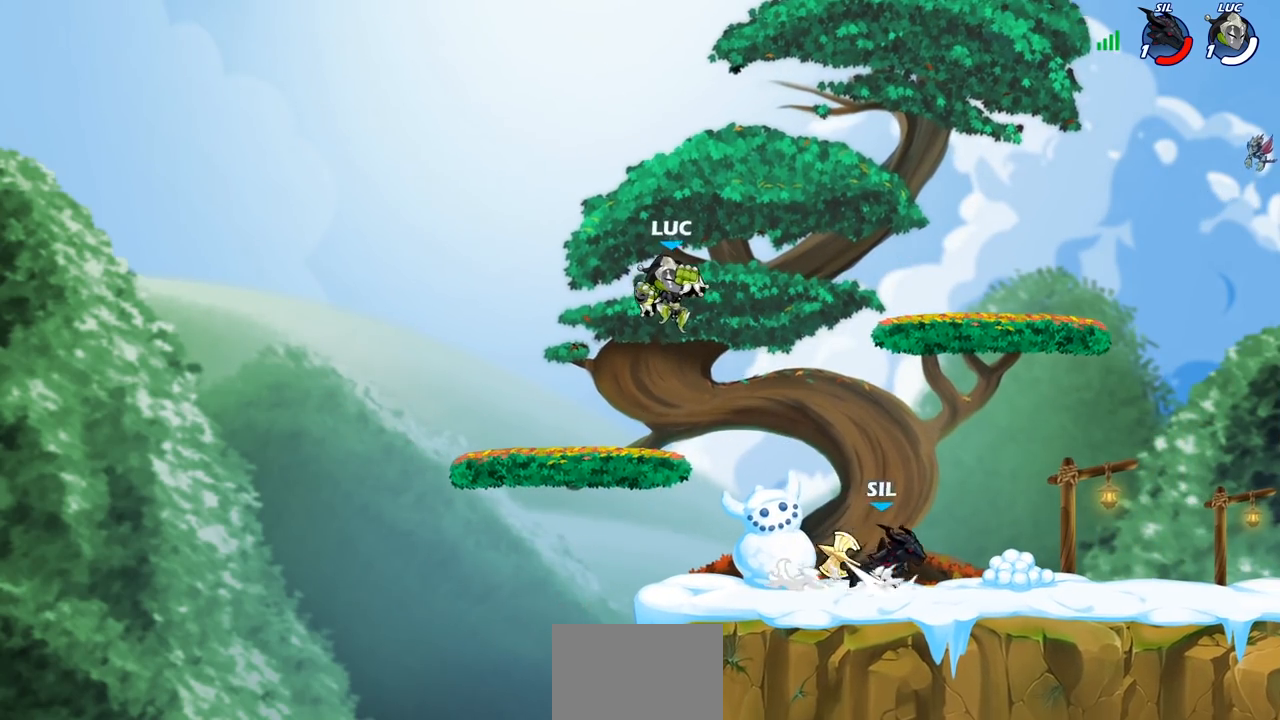
{"buttons": [], "left_stick": "down-right", "right_stick": "center", "events": [[83, "CROSS", "down"], [250, "CROSS", "up"], [350, "left_stick", "down-right"]]}
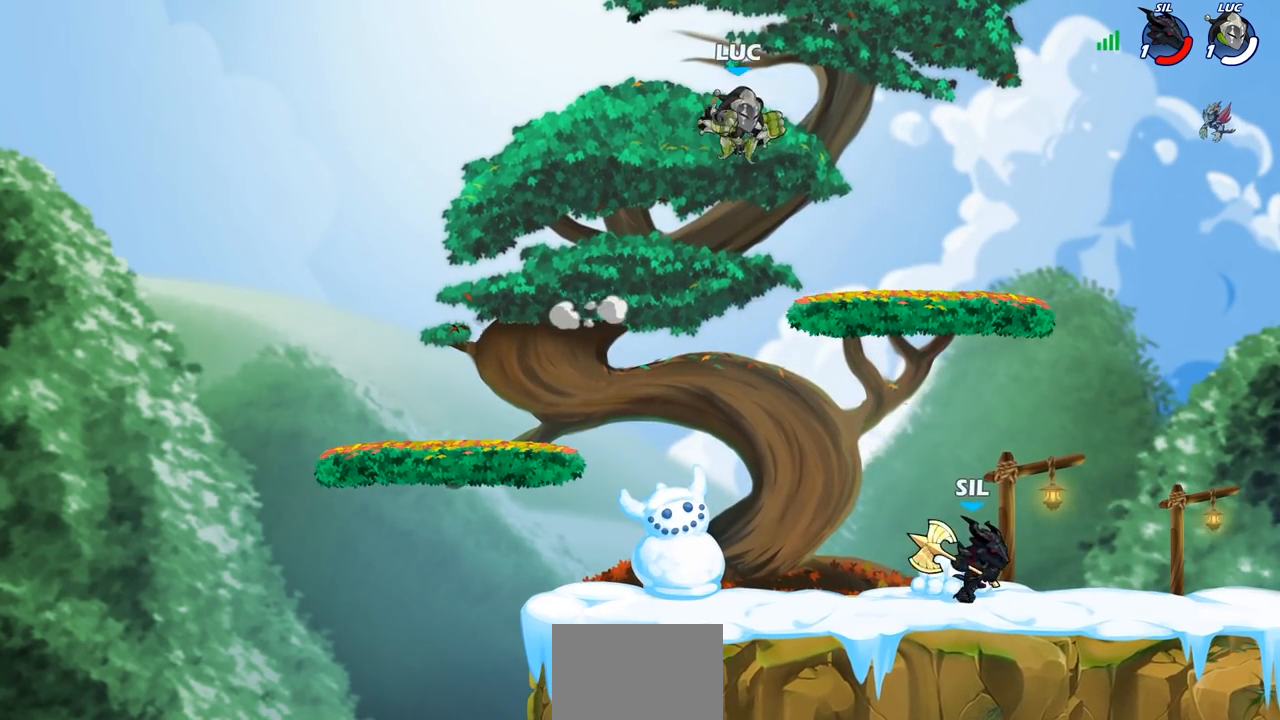
{"buttons": ["R1", "R2"], "left_stick": "down-left", "right_stick": "center", "events": [[217, "left_stick", "left"], [317, "left_stick", "down-left"], [367, "R1", "down"], [367, "R2", "down"]]}
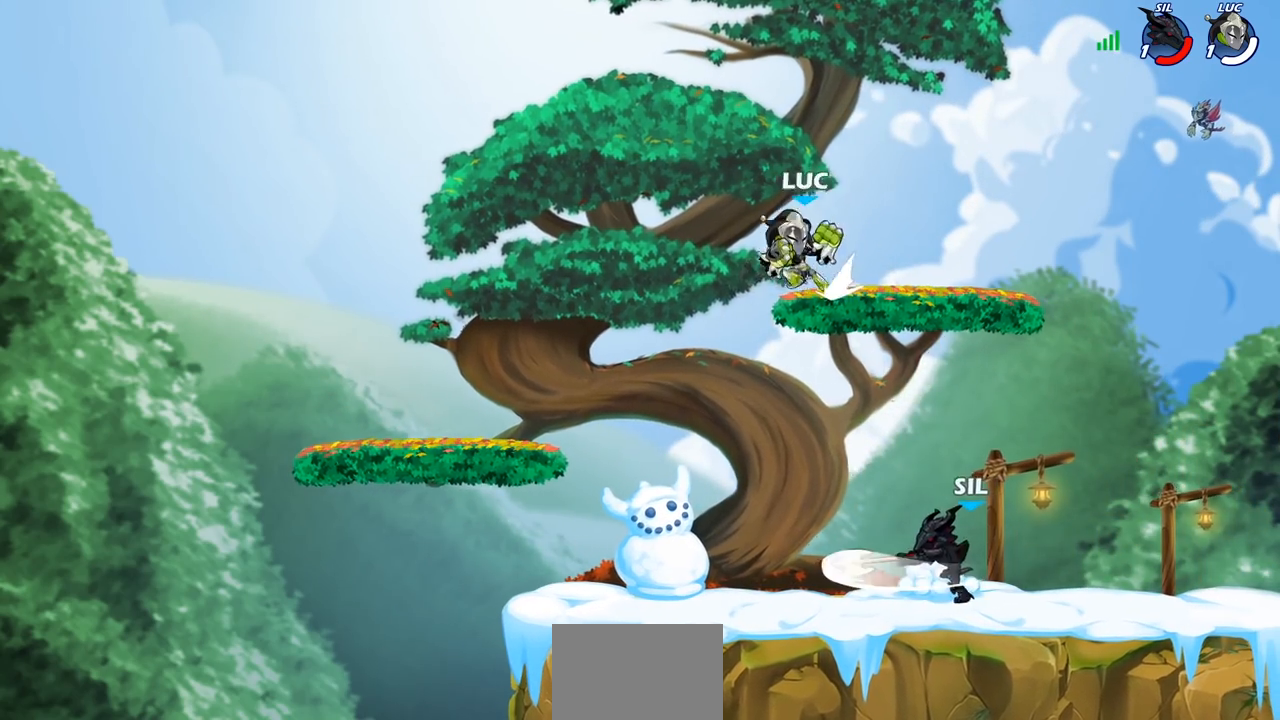
{"buttons": [], "left_stick": "right", "right_stick": "center", "events": [[50, "R1", "up"], [50, "R2", "up"], [167, "left_stick", "down-right"], [267, "left_stick", "right"]]}
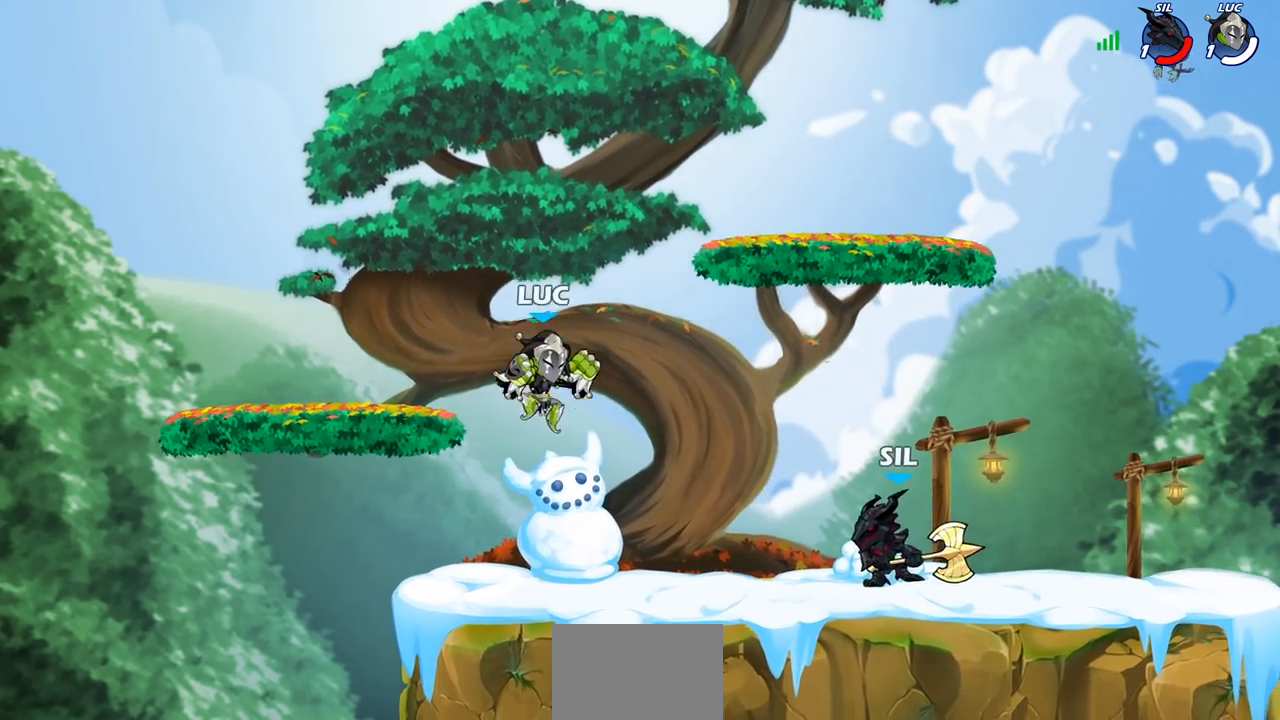
{"buttons": ["R1", "R2"], "left_stick": "down-right", "right_stick": "center", "events": [[83, "left_stick", "down"], [183, "left_stick", "left"], [317, "left_stick", "up-right"], [433, "left_stick", "down-right"], [500, "R1", "down"], [500, "R2", "down"]]}
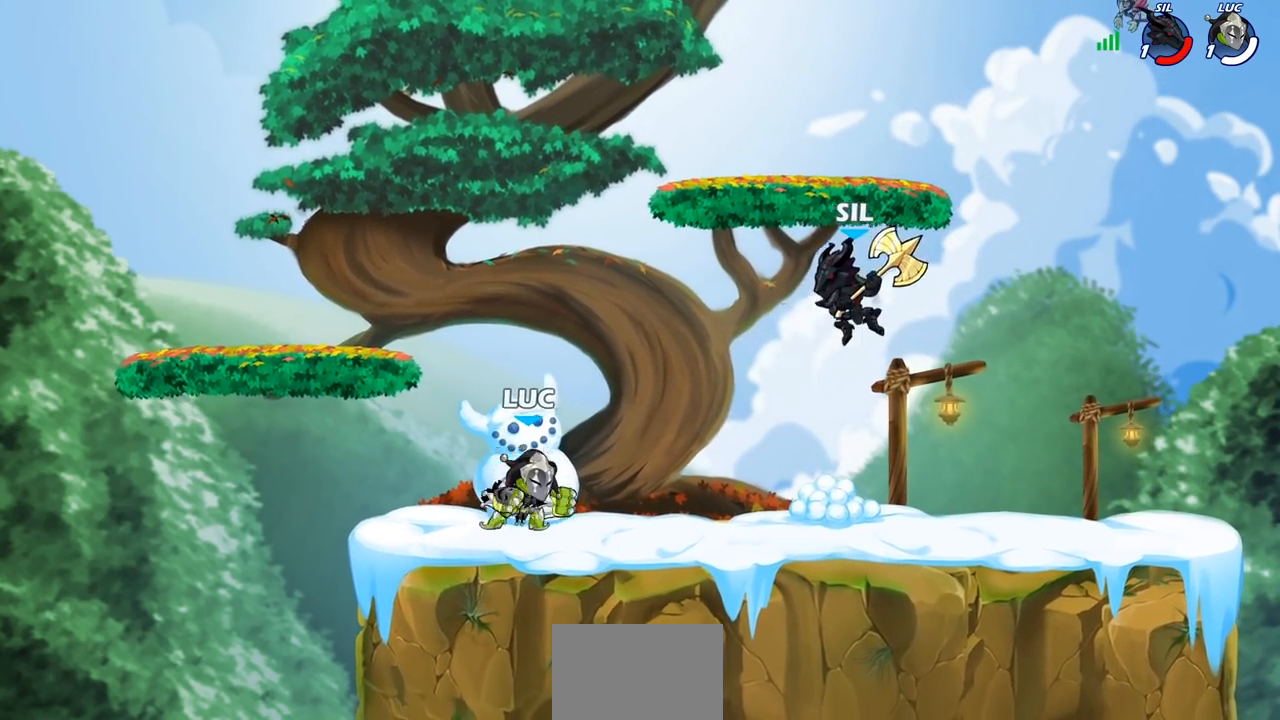
{"buttons": [], "left_stick": "center", "right_stick": "center", "events": [[17, "left_stick", "down"], [33, "CIRCLE", "down"], [83, "R1", "up"], [83, "R2", "up"], [117, "CIRCLE", "up"], [150, "left_stick", "center"]]}
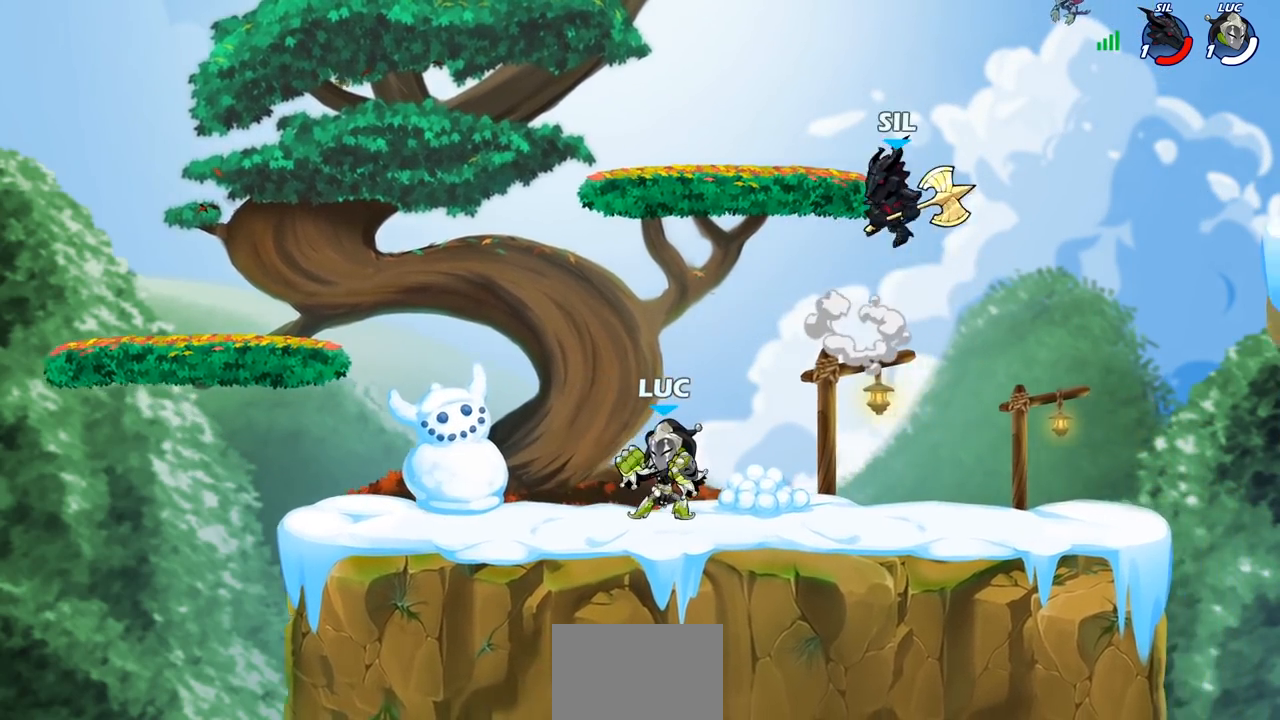
{"buttons": [], "left_stick": "center", "right_stick": "center", "events": [[67, "left_stick", "right"], [150, "left_stick", "down"], [183, "CIRCLE", "down"], [250, "CIRCLE", "up"], [283, "left_stick", "center"]]}
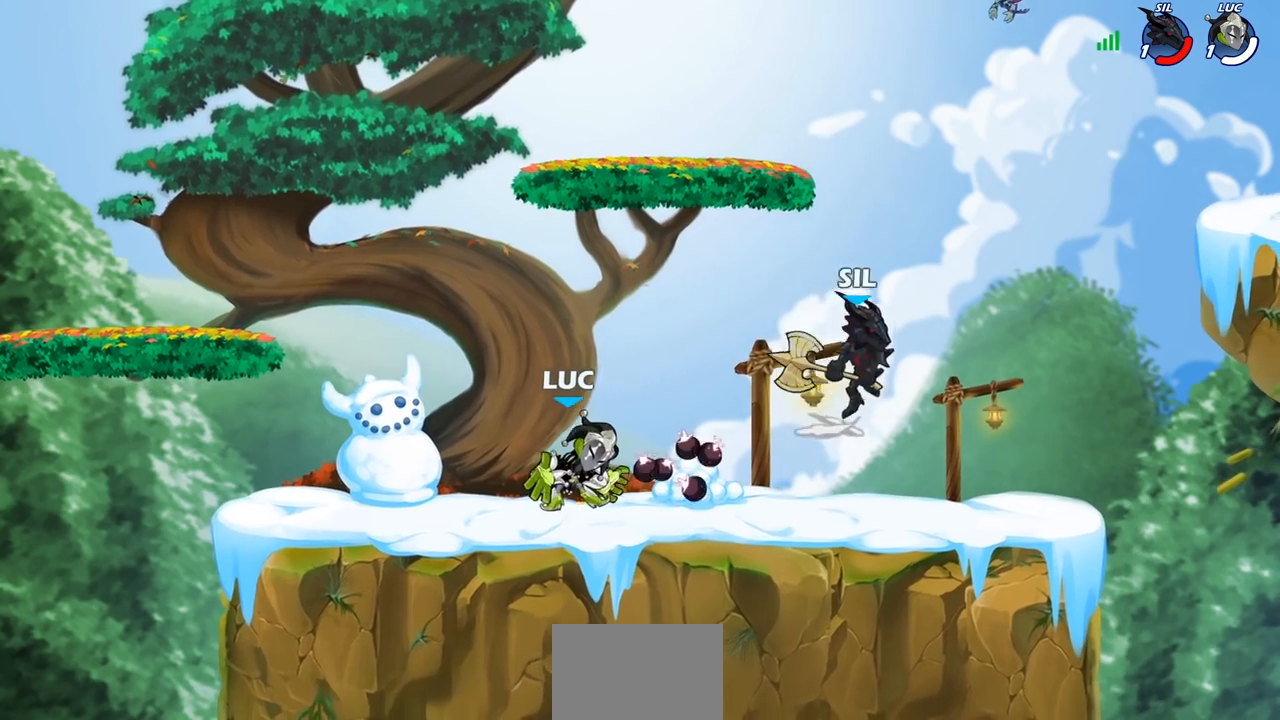
{"buttons": [], "left_stick": "left", "right_stick": "center", "events": [[433, "left_stick", "left"]]}
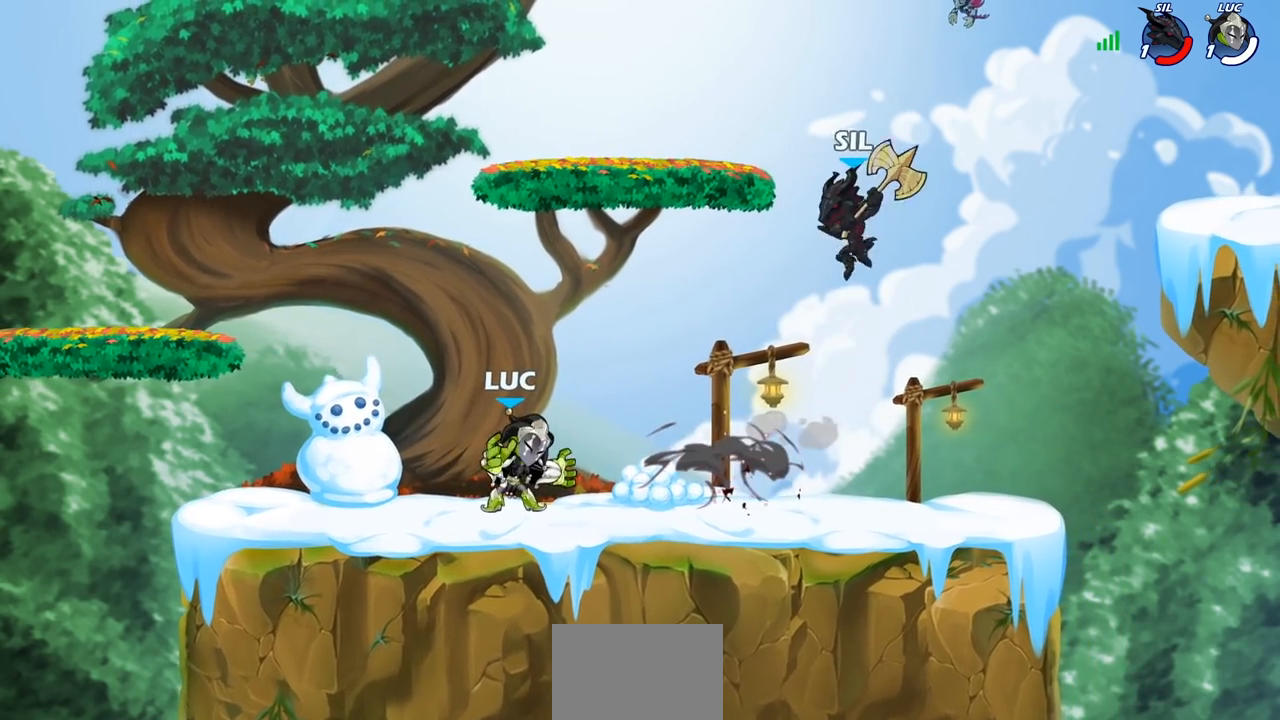
{"buttons": [], "left_stick": "center", "right_stick": "center", "events": [[117, "left_stick", "right"], [217, "R2", "down"], [217, "SQUARE", "down"], [267, "R2", "up"], [317, "SQUARE", "up"], [383, "left_stick", "center"]]}
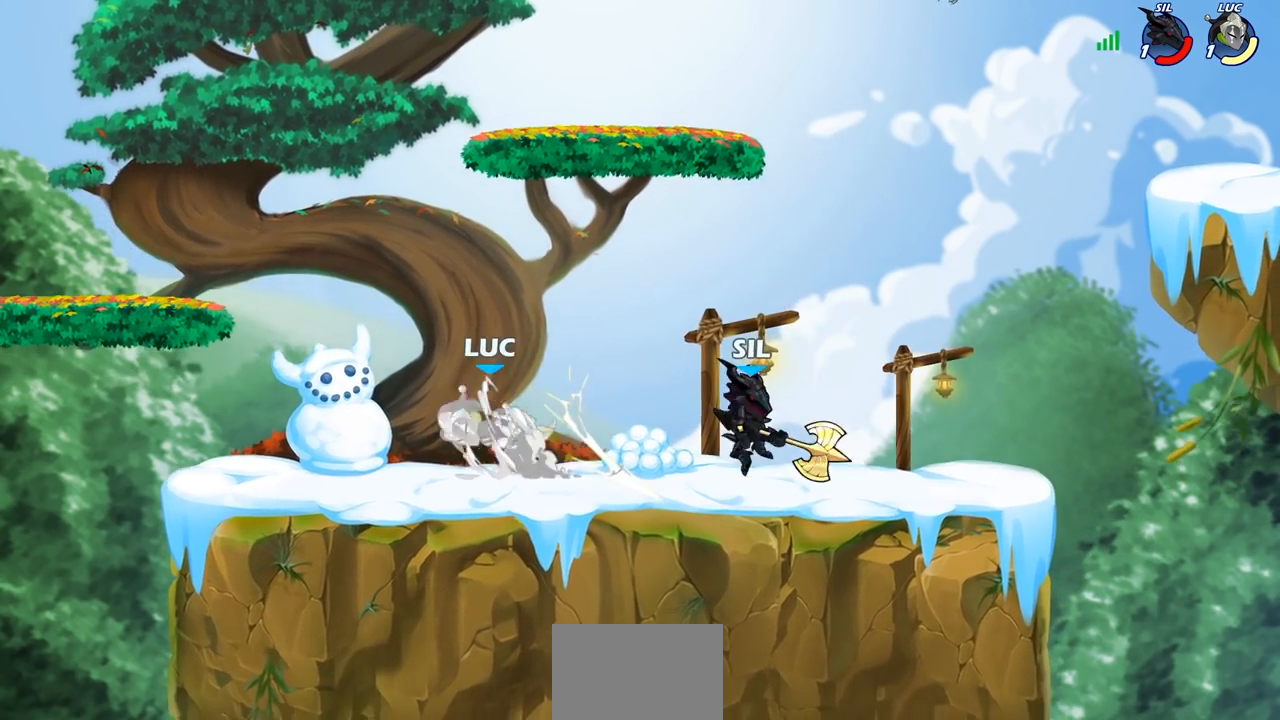
{"buttons": [], "left_stick": "center", "right_stick": "center", "events": [[117, "left_stick", "right"], [250, "R1", "down"], [250, "R2", "down"], [300, "SQUARE", "down"], [350, "R1", "up"], [367, "R2", "up"], [417, "SQUARE", "up"], [500, "left_stick", "center"]]}
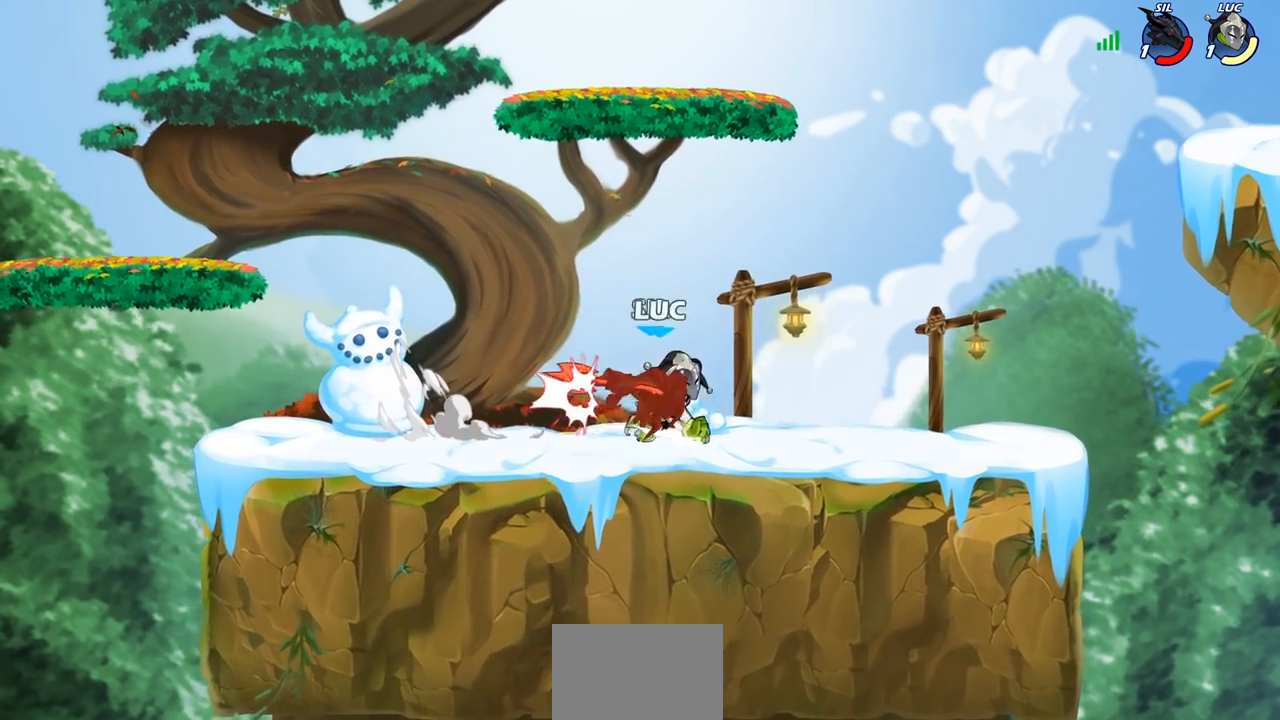
{"buttons": [], "left_stick": "up-right", "right_stick": "center", "events": [[250, "CIRCLE", "down"], [300, "left_stick", "up-right"], [333, "CIRCLE", "up"]]}
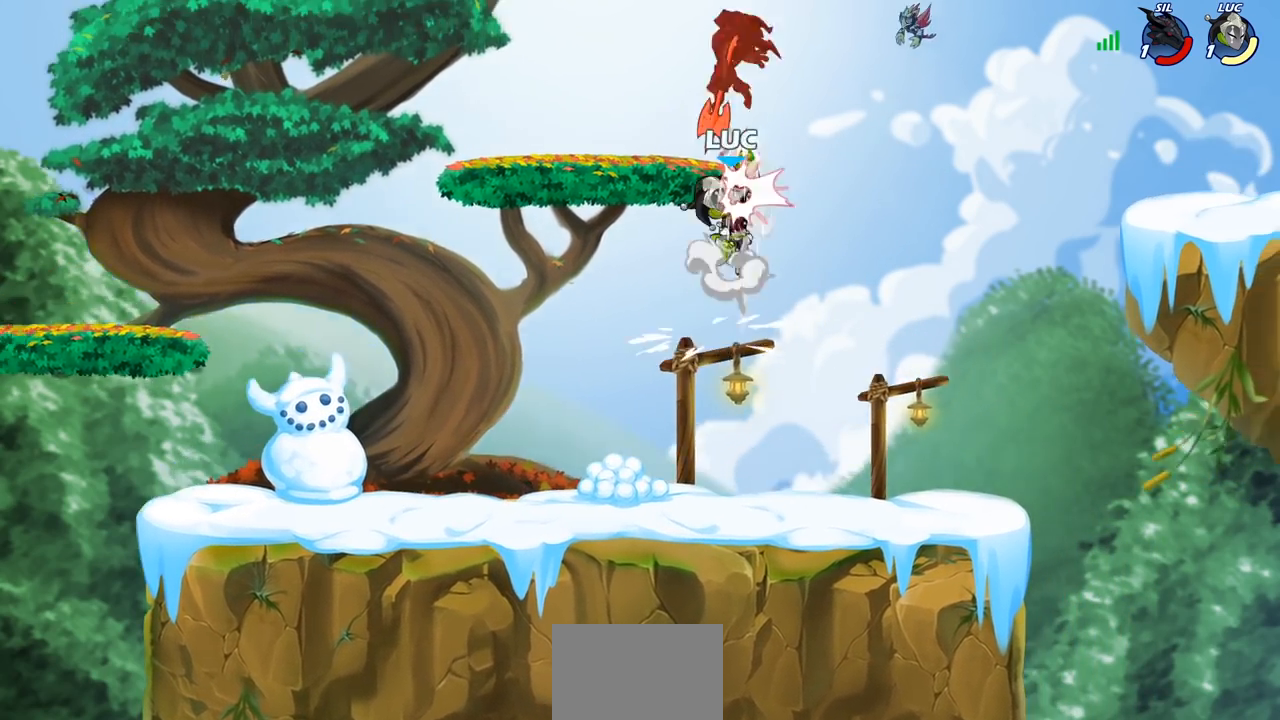
{"buttons": [], "left_stick": "left", "right_stick": "center", "events": [[250, "left_stick", "up-left"], [367, "left_stick", "left"], [400, "CROSS", "down"], [483, "CROSS", "up"]]}